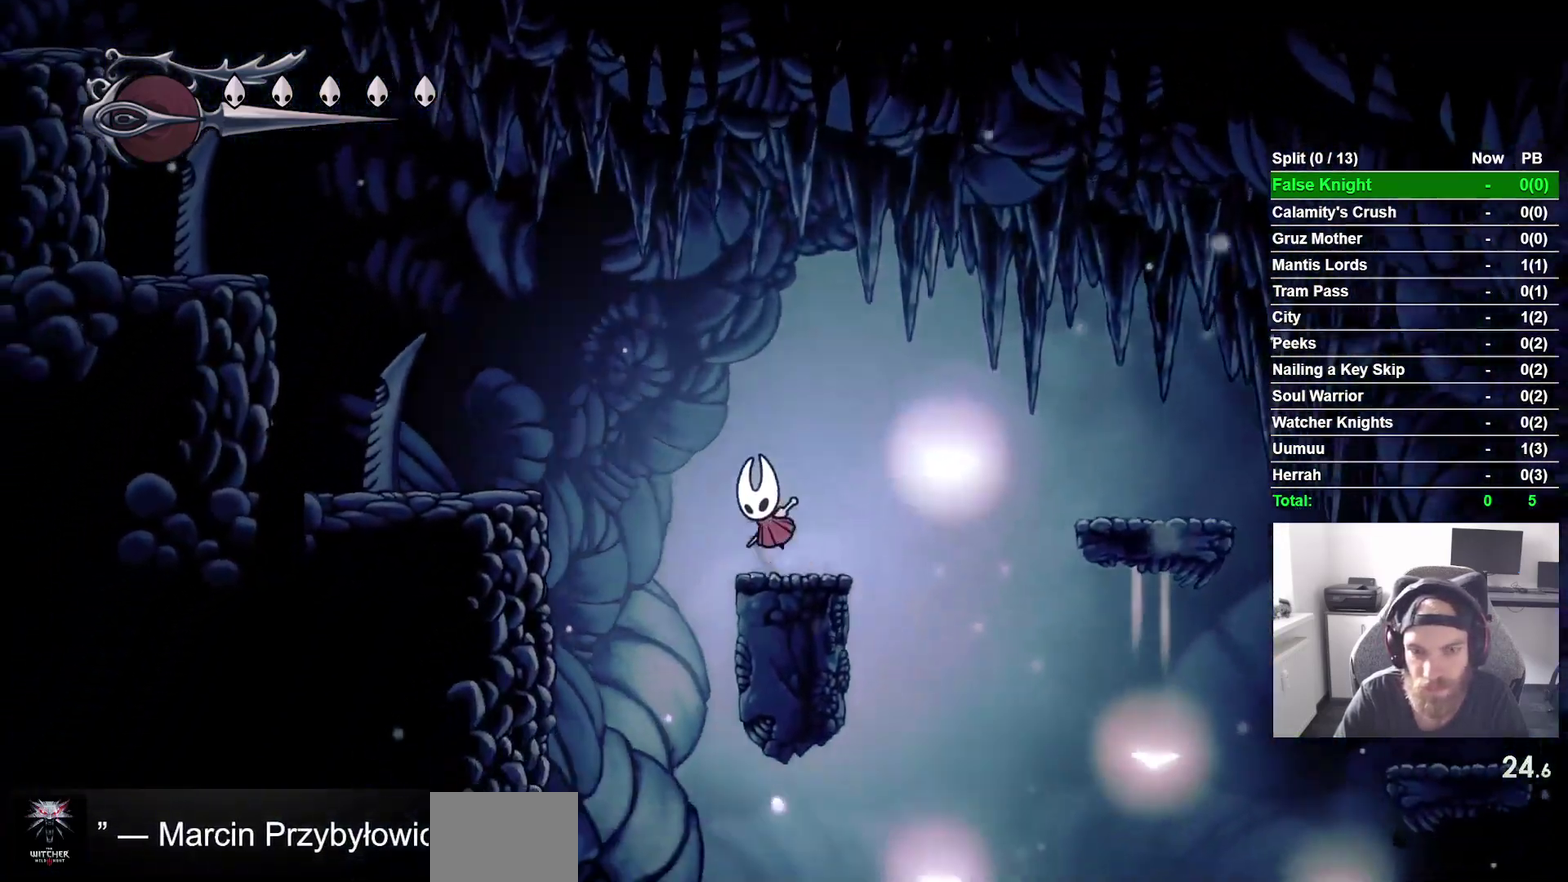
Gameplay with a controller (PlayStation layout); each line is a JSON object with the inputs held at the frame after it. "events" lists button and stick changes between this image and that frame as [ms after this image, input, new state], when the widget could be followed in between. This overlay highlights the sticks when they move; stick clicks (L3 R3) are not distinguishable. Not read: L3 left_stick.
{"buttons": ["DPAD_LEFT"], "right_stick": "center"}
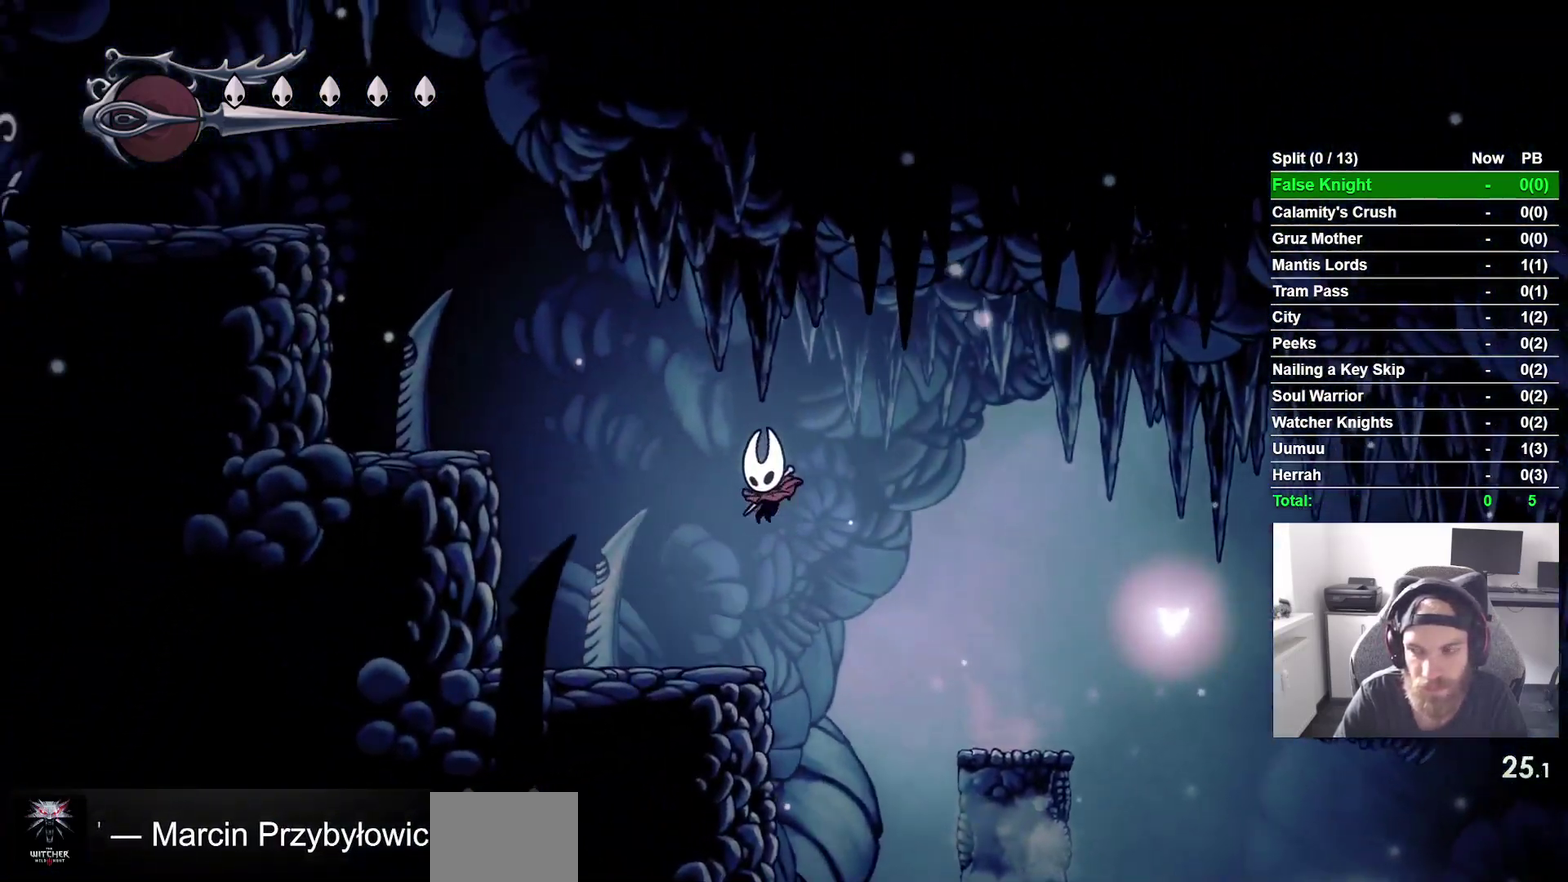
{"buttons": ["CROSS", "DPAD_DOWN", "DPAD_LEFT"], "right_stick": "center", "events": [[183, "CROSS", "down"], [367, "DPAD_DOWN", "down"]]}
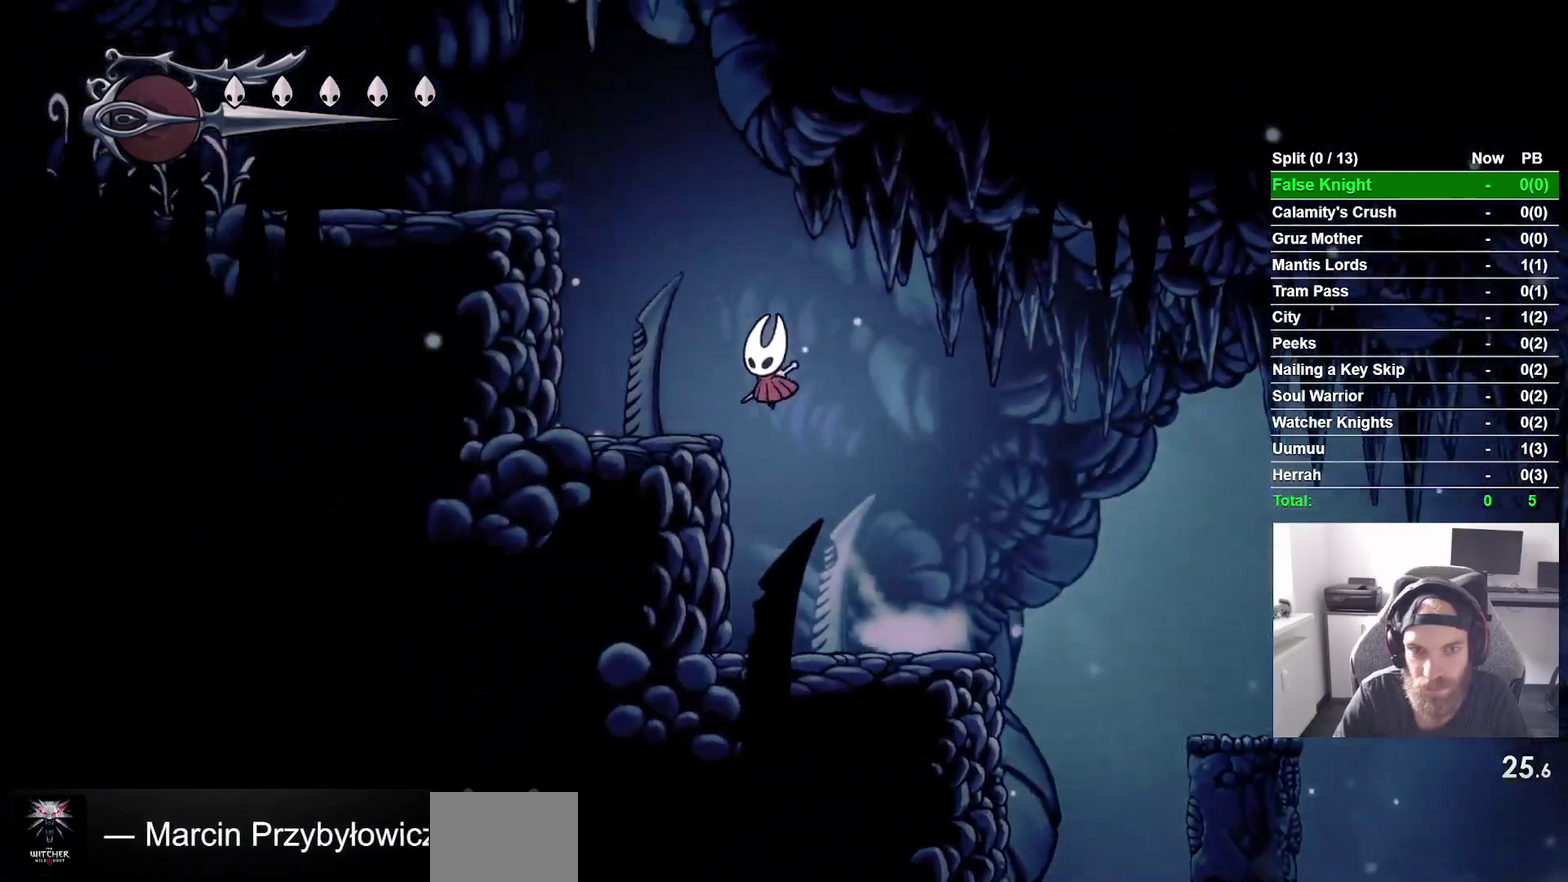
{"buttons": ["CROSS", "DPAD_LEFT"], "right_stick": "center", "events": [[200, "SQUARE", "down"], [383, "DPAD_DOWN", "up"], [483, "SQUARE", "up"]]}
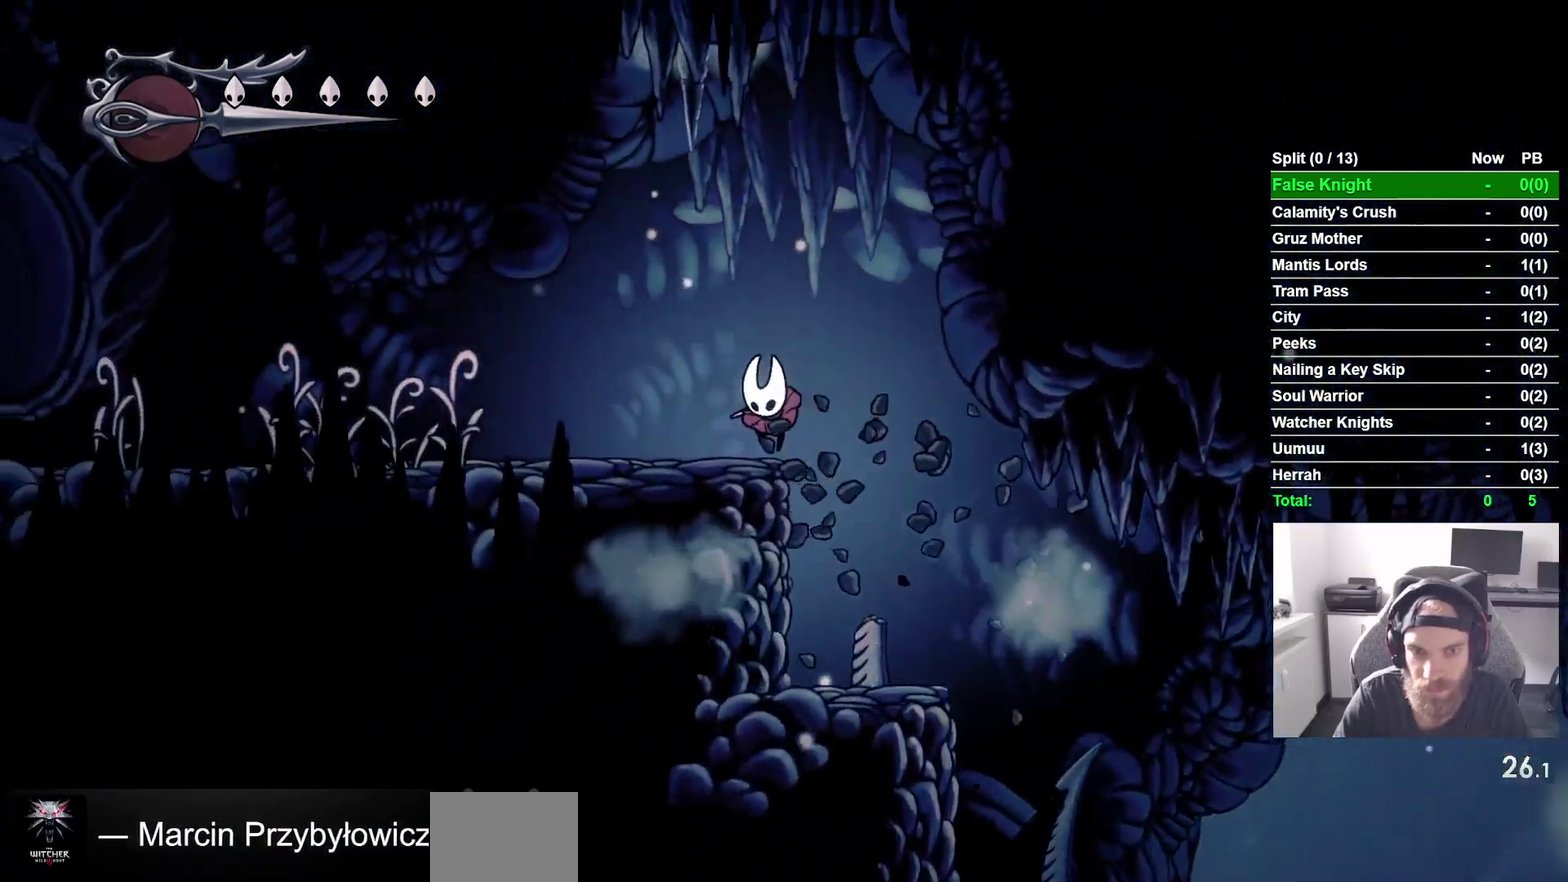
{"buttons": ["SQUARE", "DPAD_LEFT"], "right_stick": "center", "events": [[67, "CROSS", "up"], [400, "SQUARE", "down"]]}
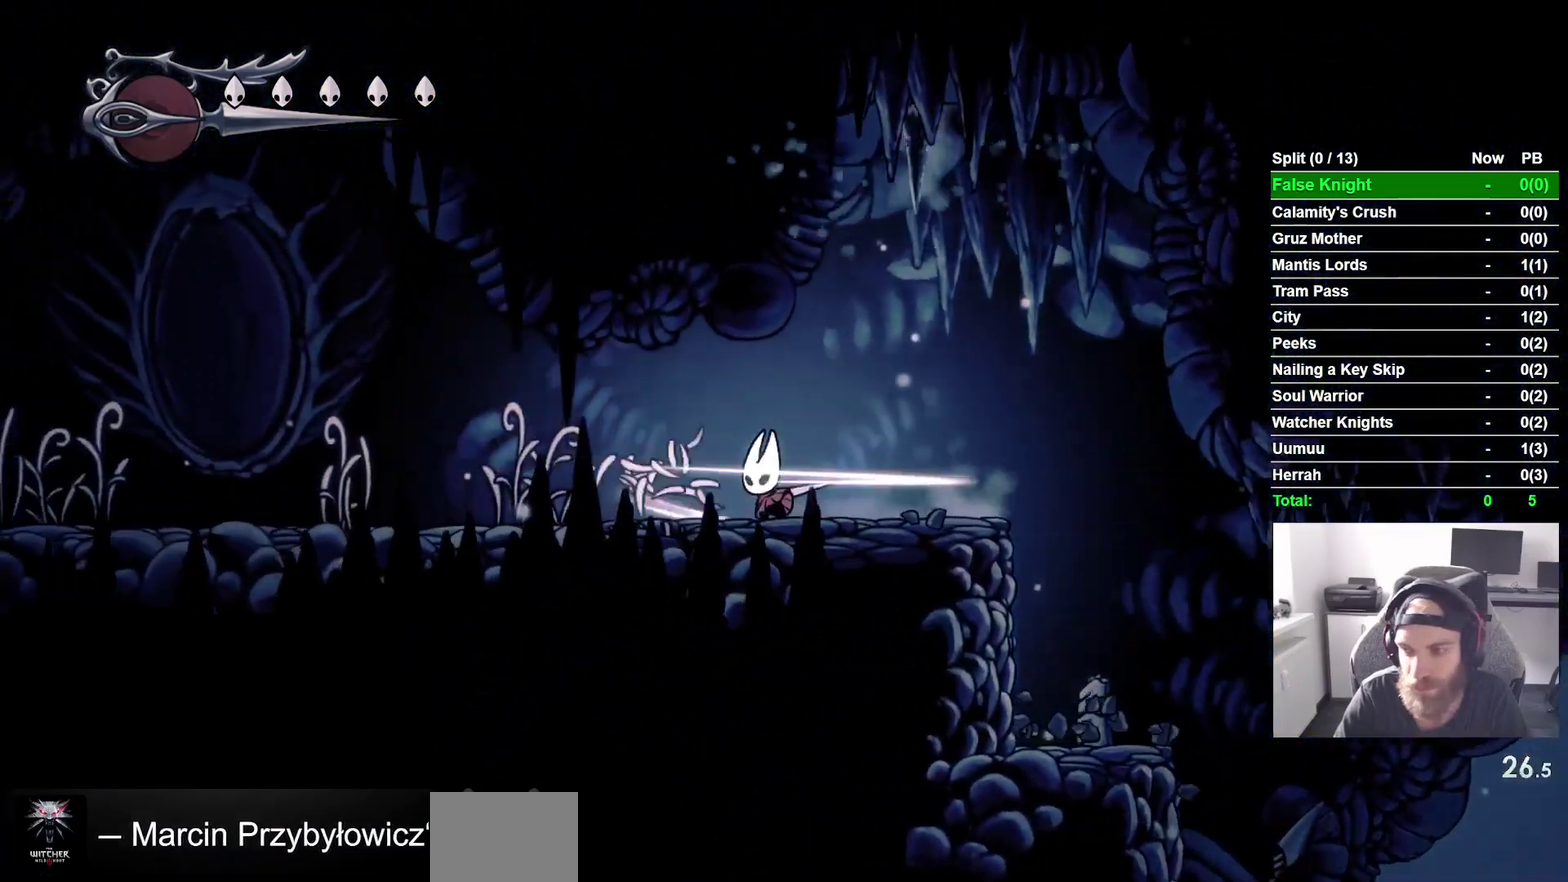
{"buttons": ["DPAD_LEFT"], "right_stick": "center", "events": [[67, "SQUARE", "up"], [300, "SQUARE", "down"], [467, "SQUARE", "up"]]}
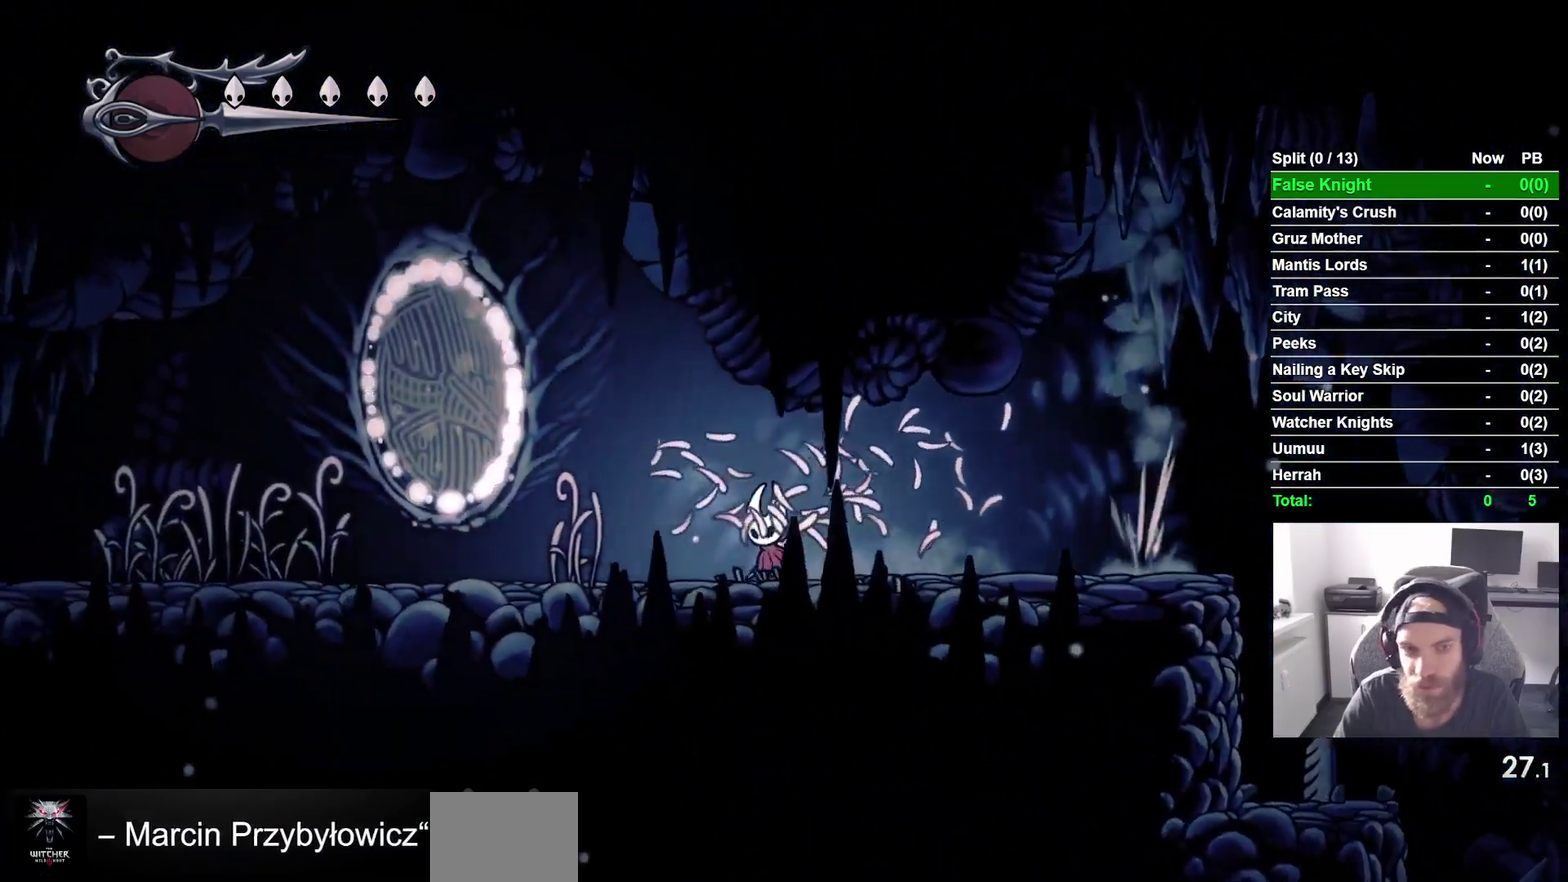
{"buttons": ["DPAD_LEFT"], "right_stick": "center", "events": [[233, "SQUARE", "down"], [400, "SQUARE", "up"]]}
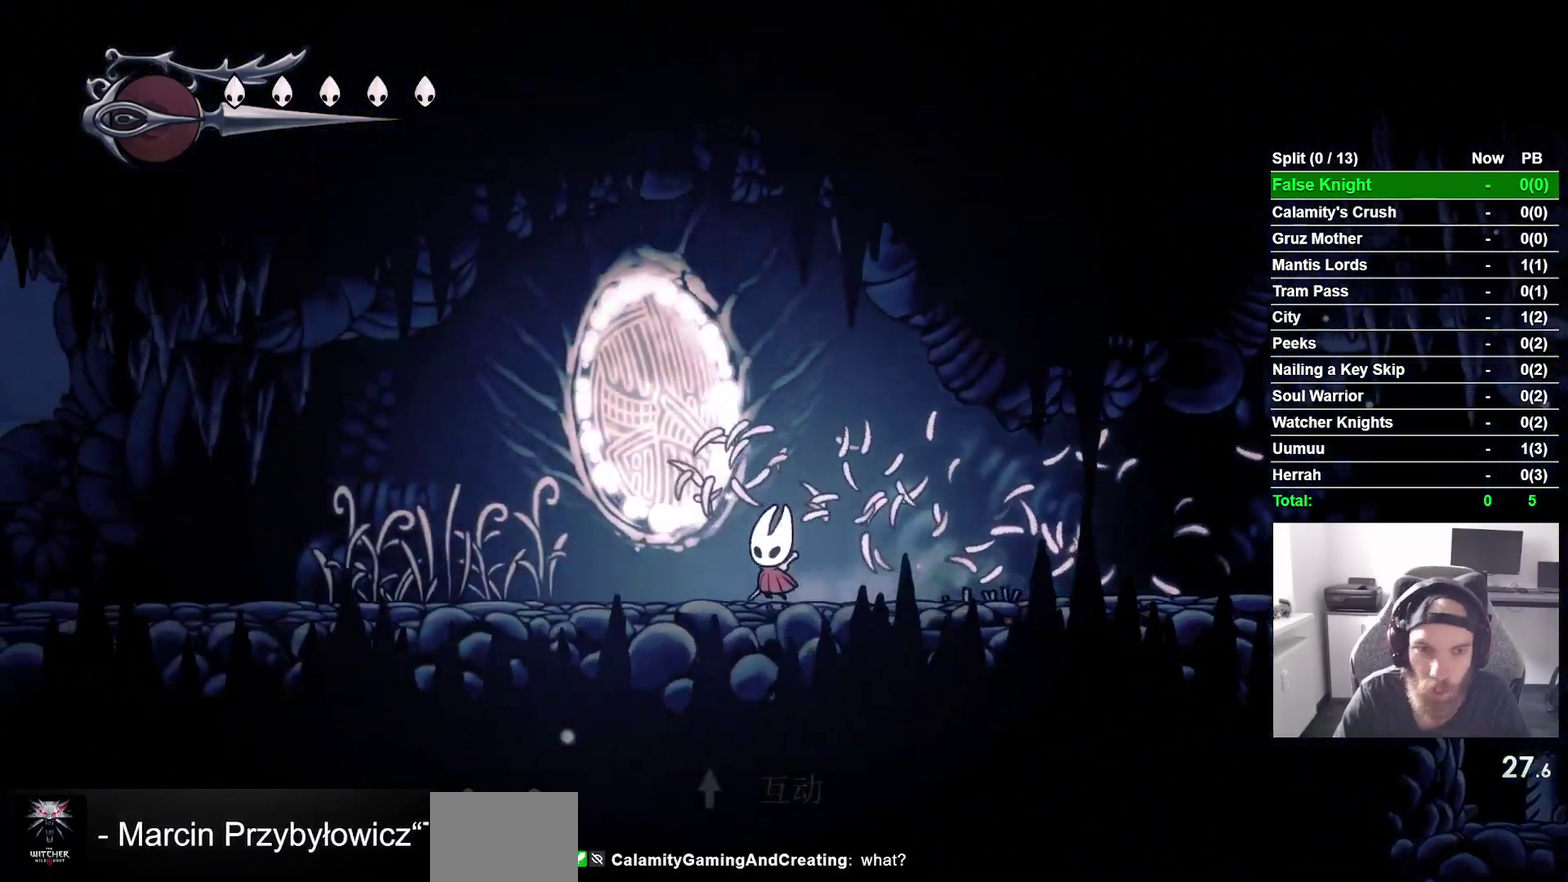
{"buttons": ["DPAD_LEFT"], "right_stick": "center", "events": [[200, "SQUARE", "down"], [383, "SQUARE", "up"]]}
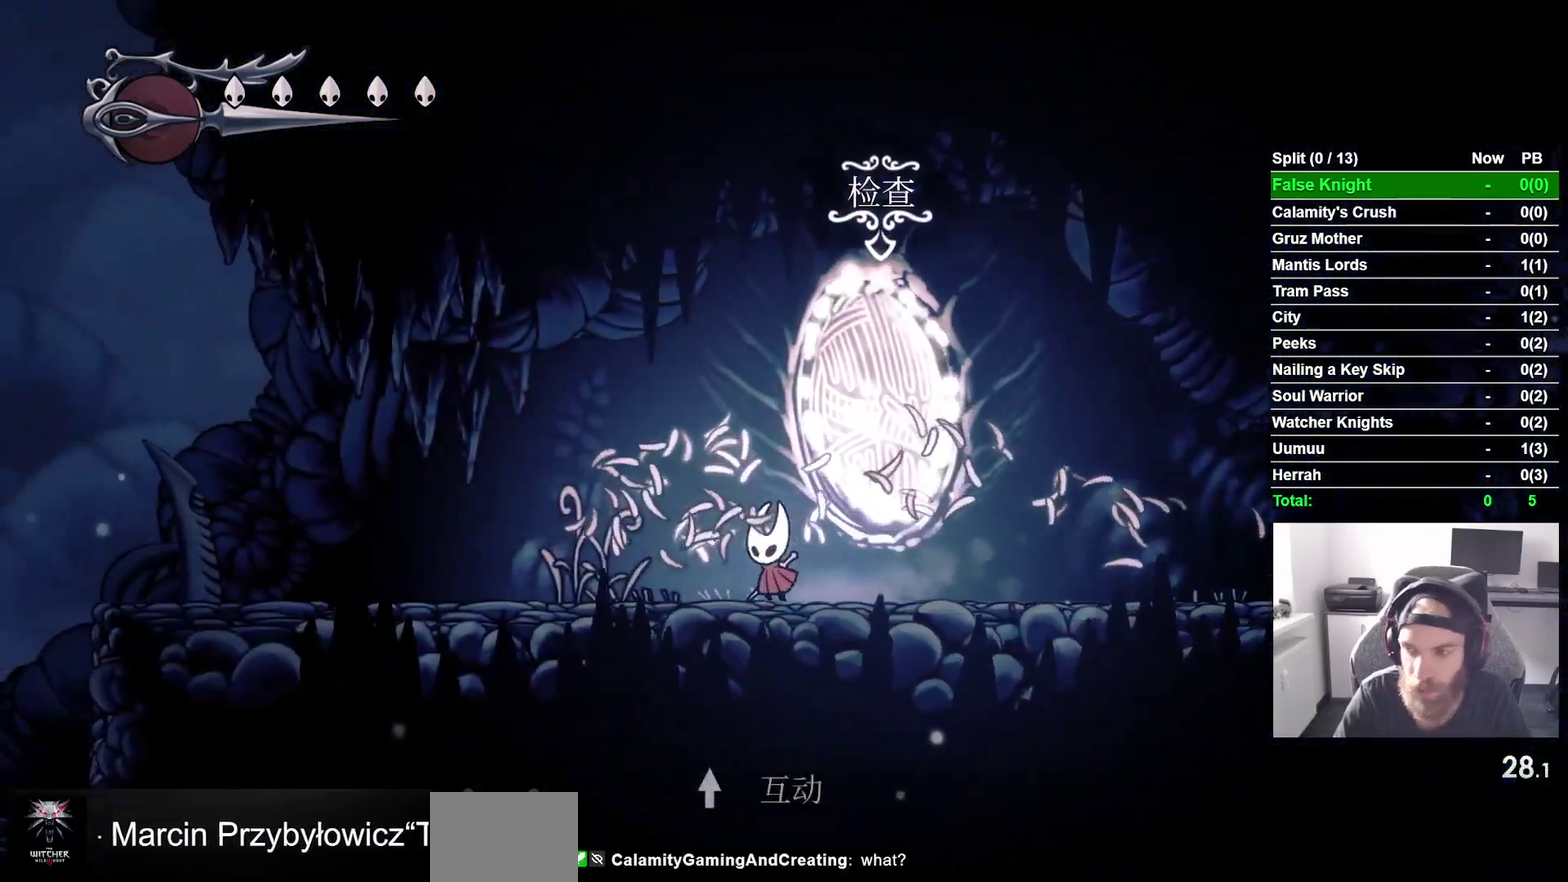
{"buttons": ["DPAD_LEFT"], "right_stick": "center", "events": [[167, "SQUARE", "down"], [350, "SQUARE", "up"]]}